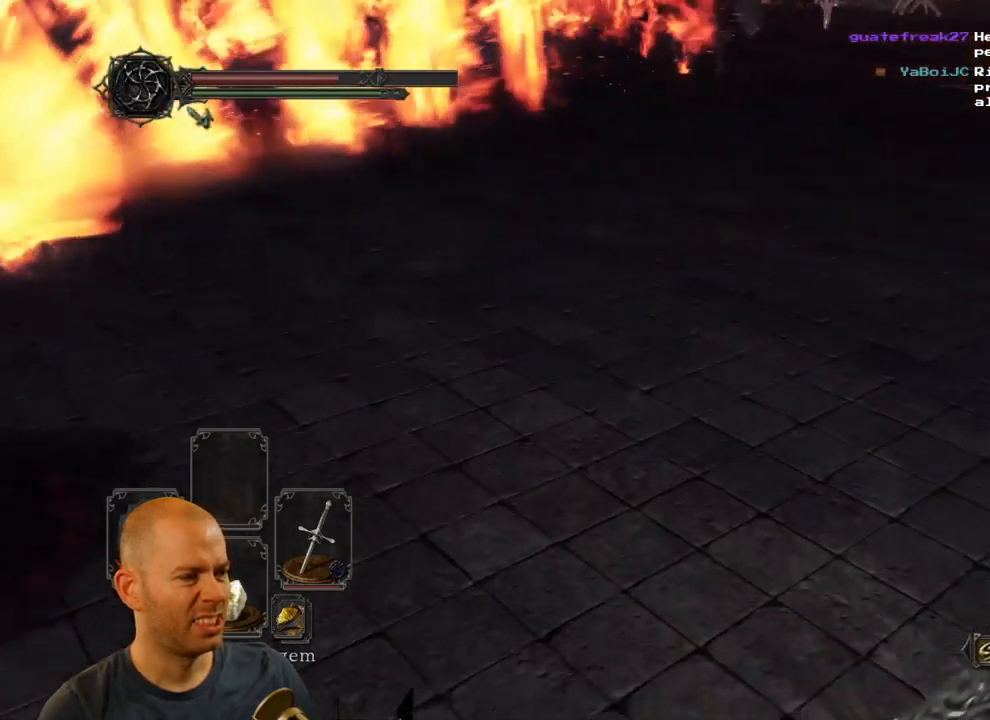
Gameplay with a controller (PlayStation layout); each line is a JSON object with the inputs held at the frame after it. "events" lists button and stick changes between this image and that frame as [ms after this image, input, new state], when the widget could be followed in between.
{"buttons": ["CIRCLE"], "left_stick": "up-right", "right_stick": "center", "events": [[333, "right_stick", "center"], [383, "left_stick", "up-right"], [500, "CIRCLE", "down"]]}
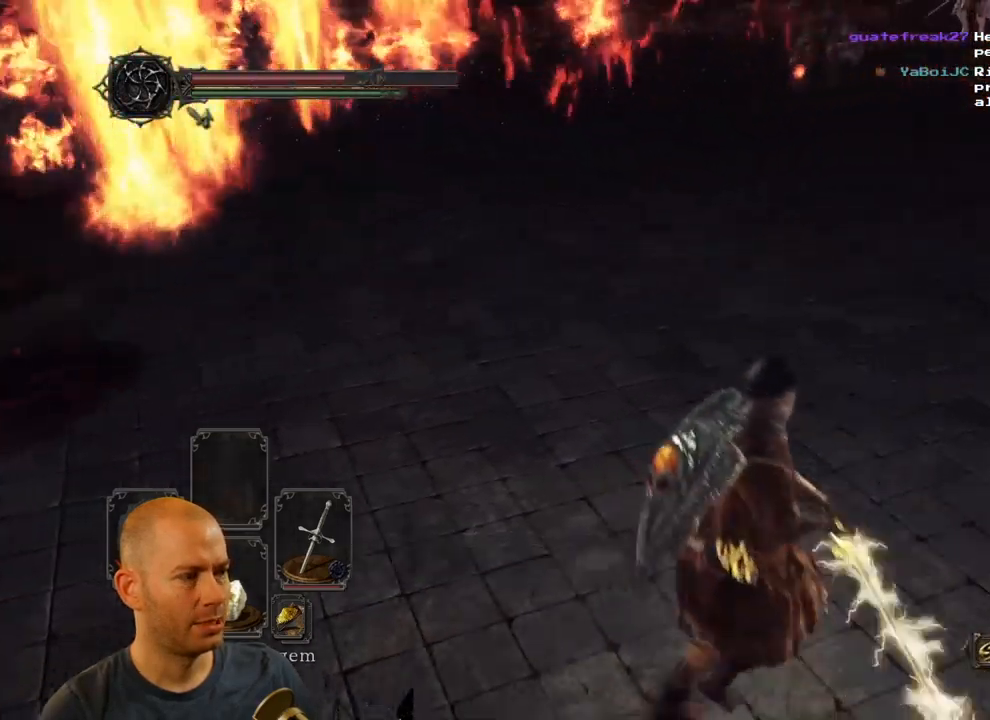
{"buttons": ["CIRCLE"], "left_stick": "up-right", "right_stick": "center", "events": []}
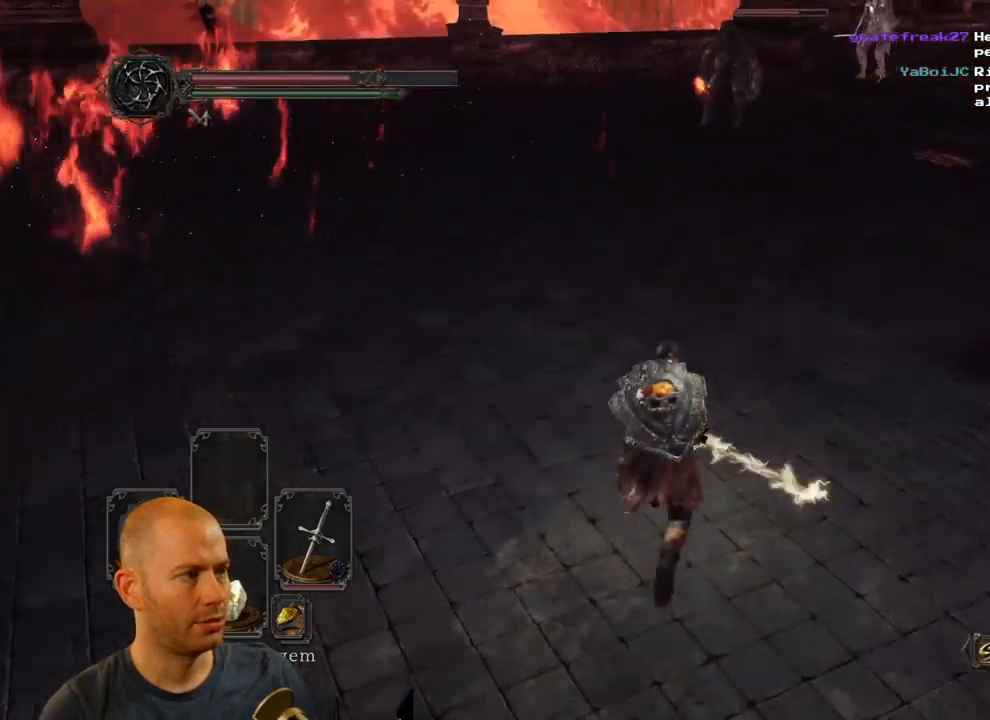
{"buttons": [], "left_stick": "up-right", "right_stick": "center", "events": [[383, "CIRCLE", "up"]]}
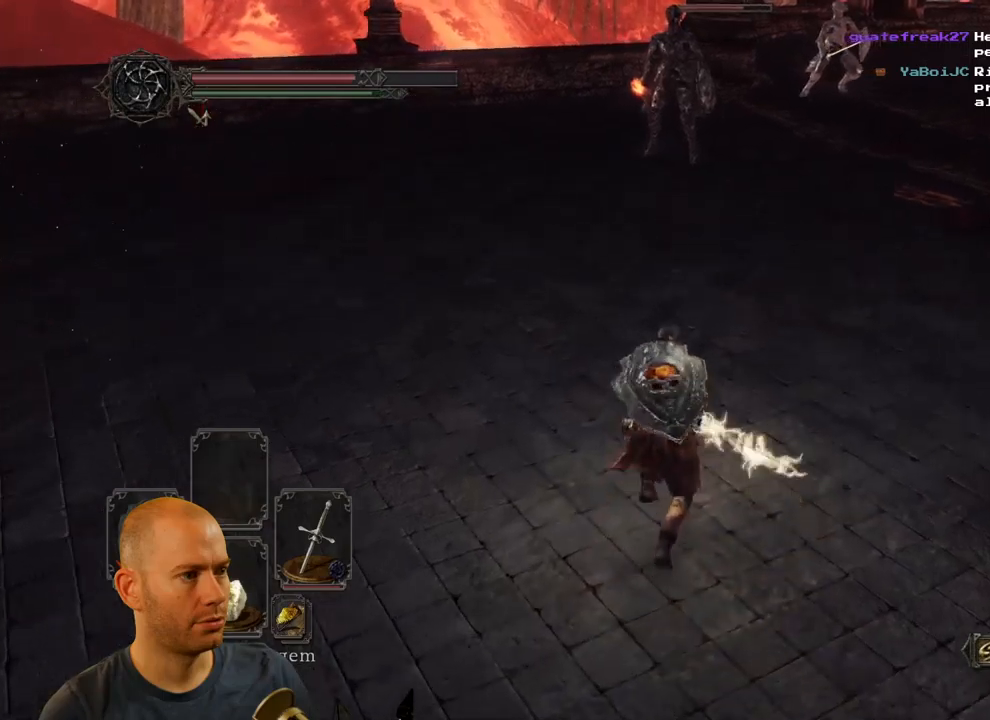
{"buttons": [], "left_stick": "up", "right_stick": "center", "events": [[267, "left_stick", "up"]]}
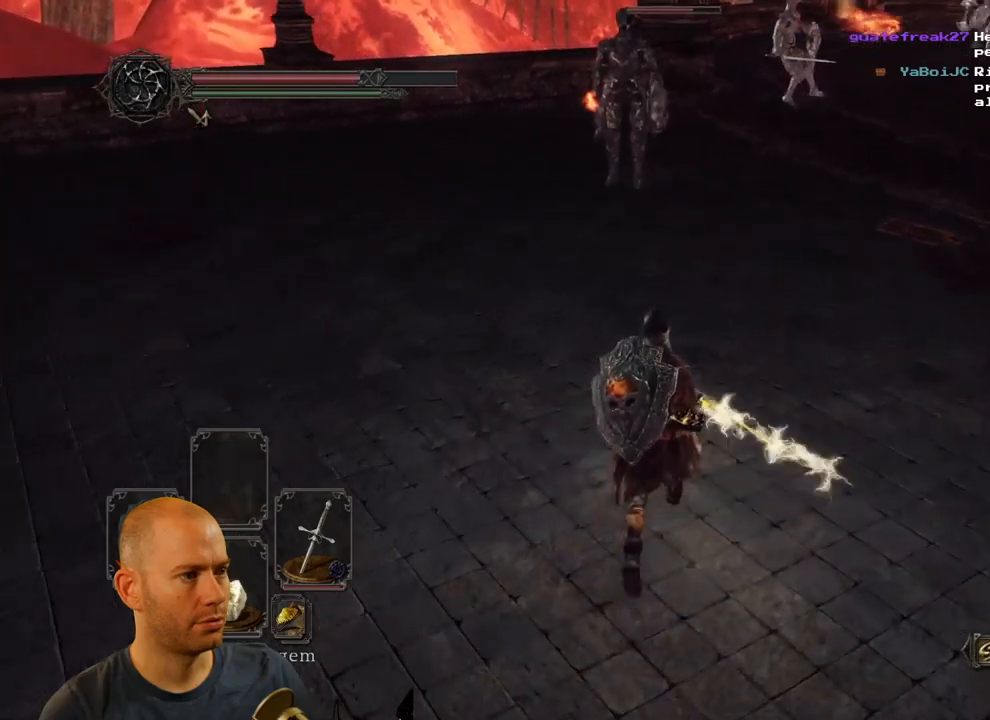
{"buttons": [], "left_stick": "up", "right_stick": "center", "events": []}
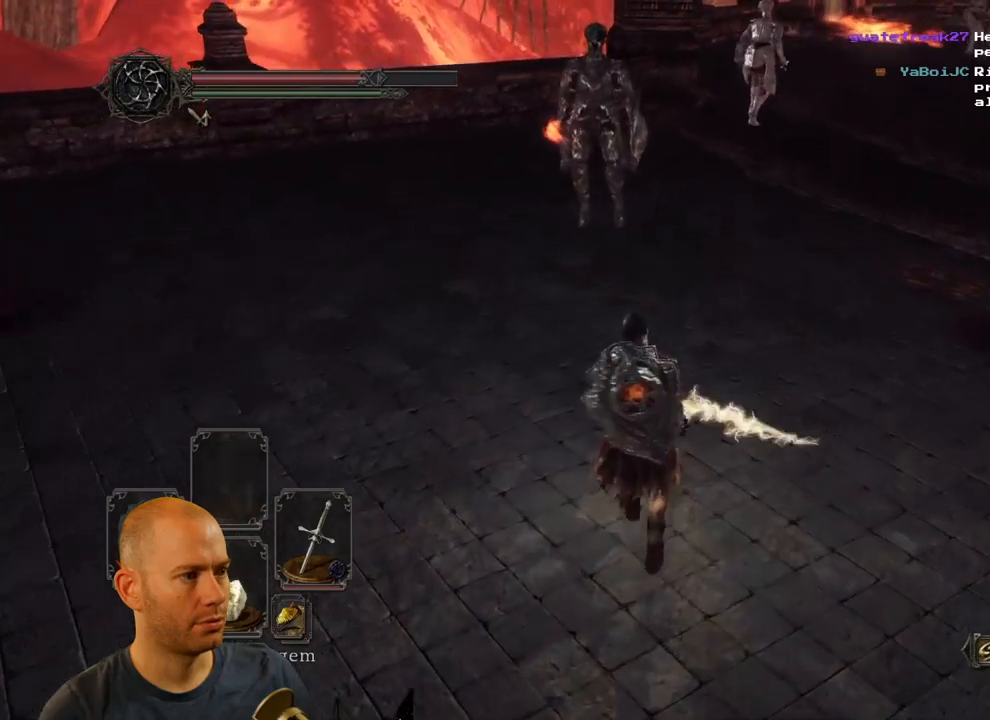
{"buttons": [], "left_stick": "up", "right_stick": "center", "events": []}
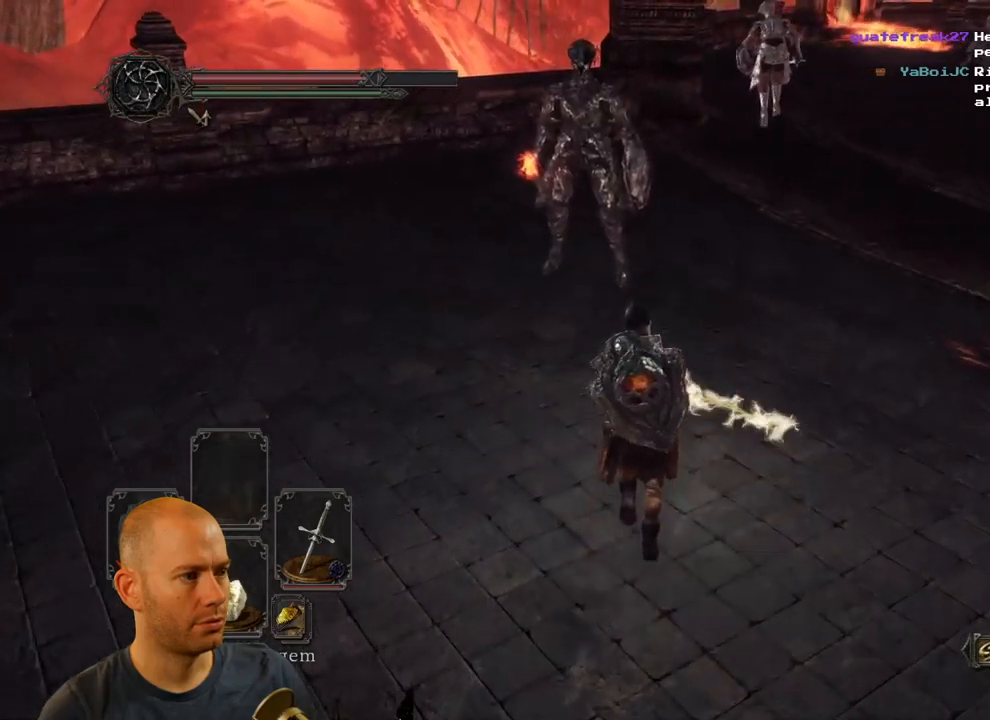
{"buttons": [], "left_stick": "up-left", "right_stick": "center", "events": [[350, "left_stick", "up-left"]]}
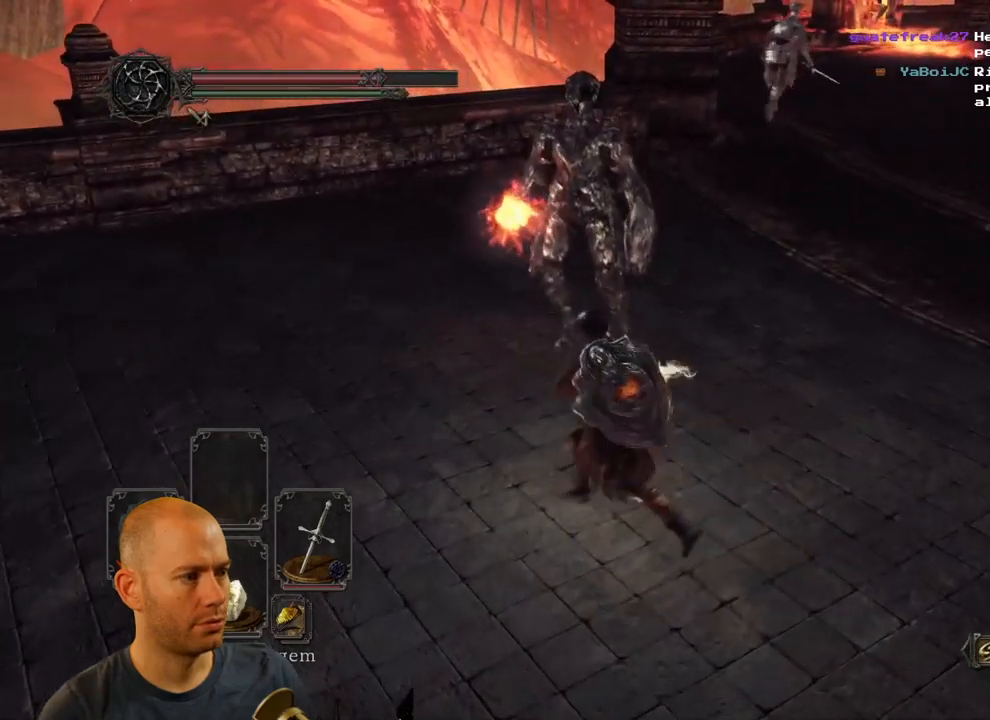
{"buttons": ["CIRCLE"], "left_stick": "down", "right_stick": "center", "events": [[17, "left_stick", "down-left"], [283, "CIRCLE", "down"], [450, "left_stick", "down"]]}
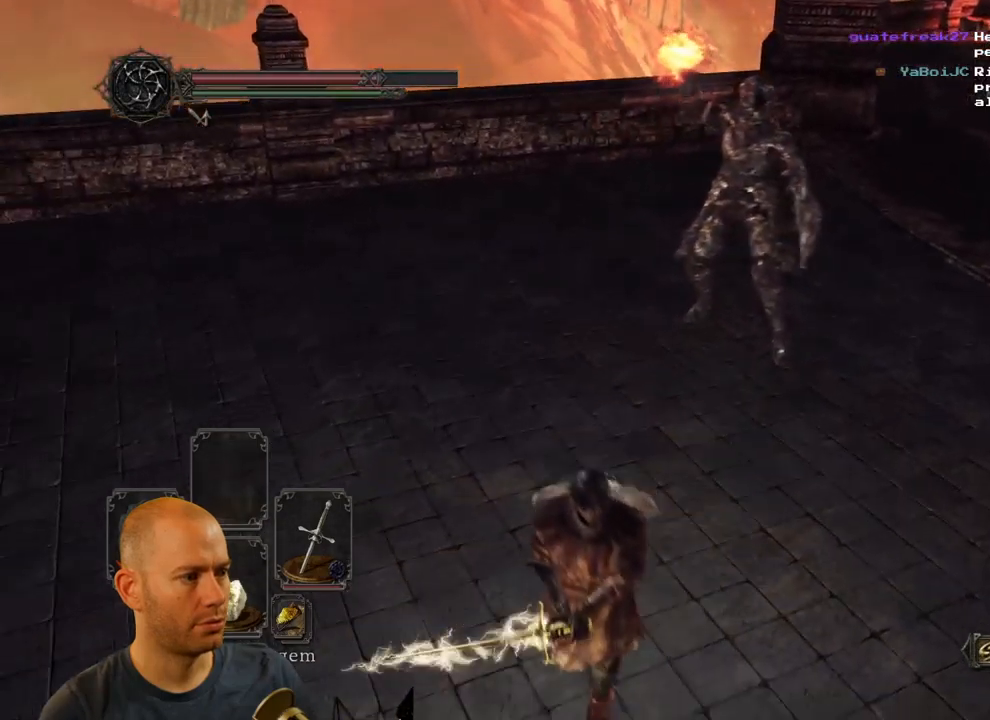
{"buttons": ["CIRCLE"], "left_stick": "right", "right_stick": "center", "events": [[200, "left_stick", "down-right"], [367, "left_stick", "right"]]}
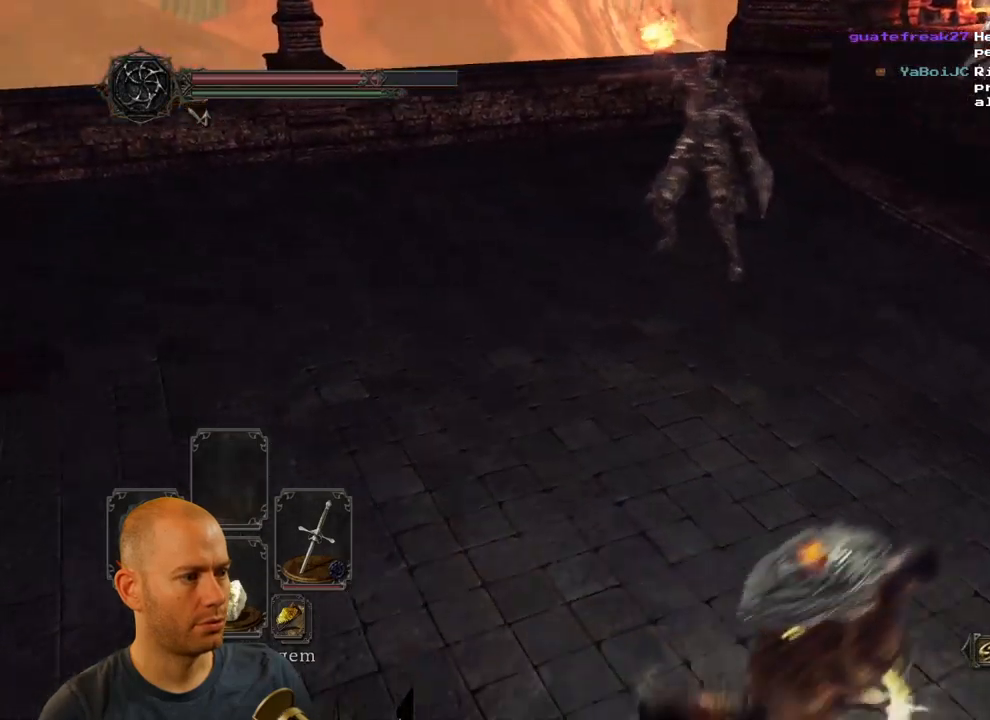
{"buttons": [], "left_stick": "up-right", "right_stick": "center", "events": [[200, "CIRCLE", "up"], [217, "left_stick", "up-right"]]}
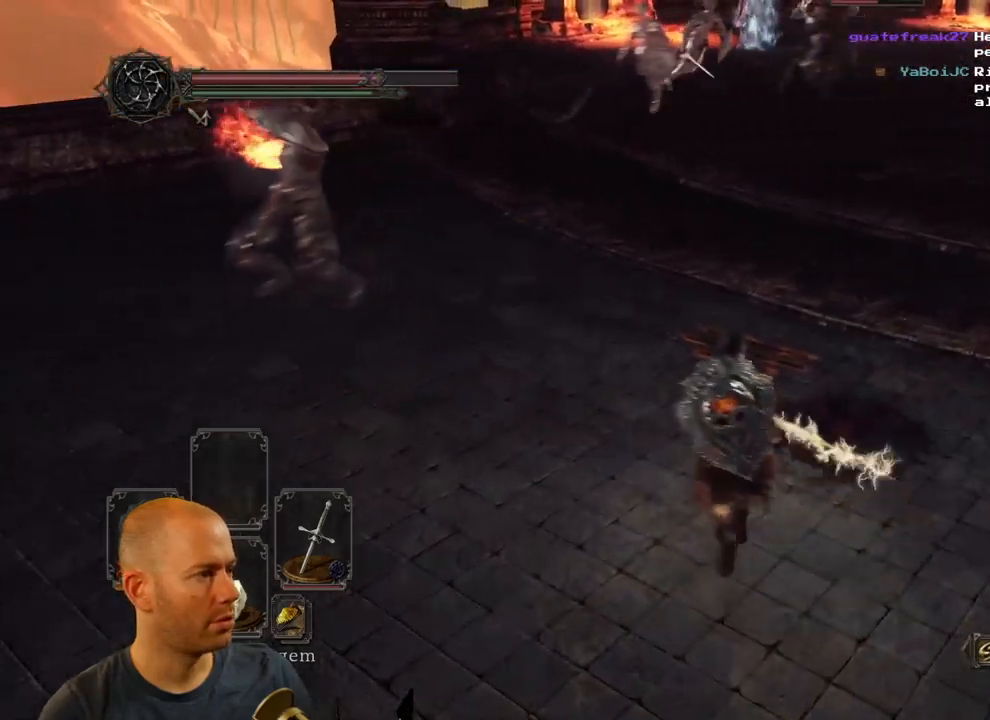
{"buttons": [], "left_stick": "up", "right_stick": "left", "events": [[83, "left_stick", "up"], [233, "CIRCLE", "down"], [383, "CIRCLE", "up"], [467, "right_stick", "left"]]}
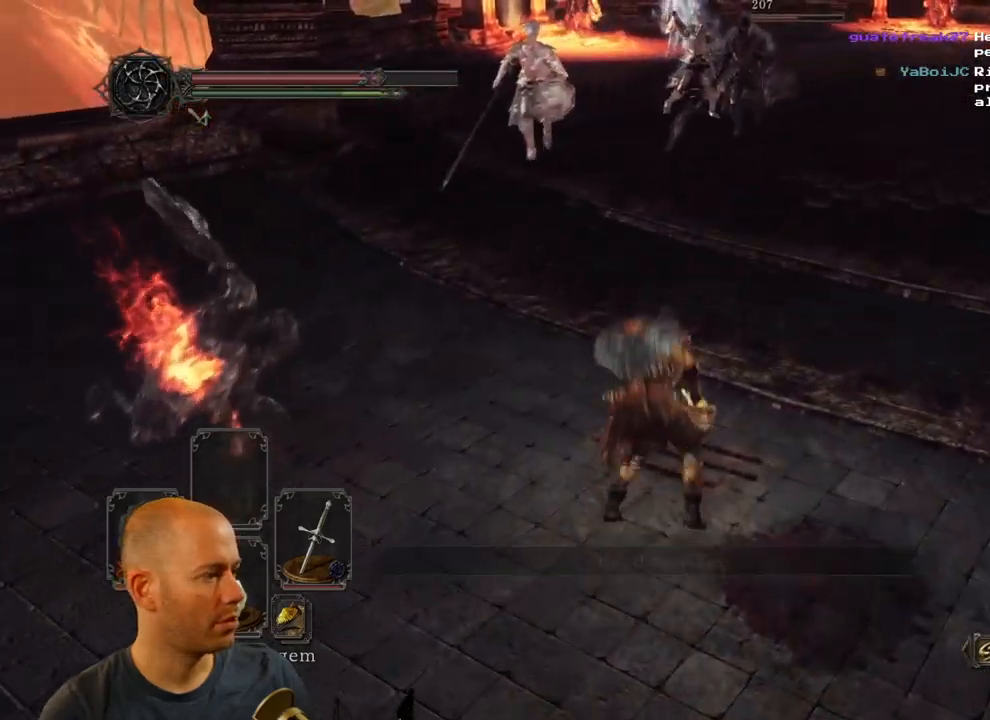
{"buttons": [], "left_stick": "up", "right_stick": "left"}
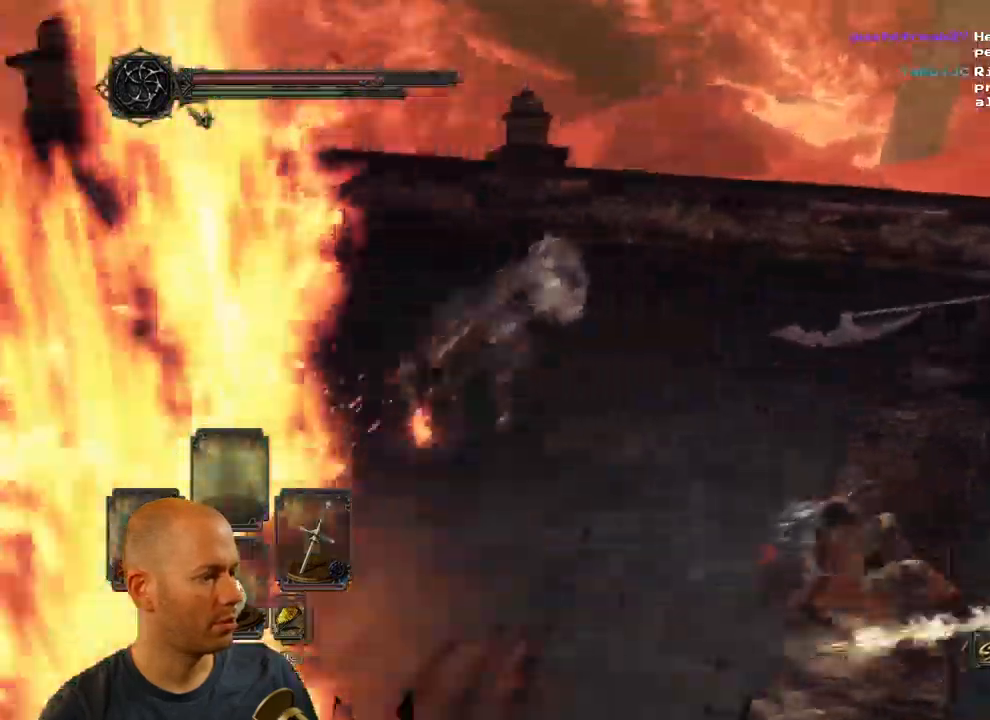
{"buttons": [], "left_stick": "up", "right_stick": "center", "events": [[317, "right_stick", "center"]]}
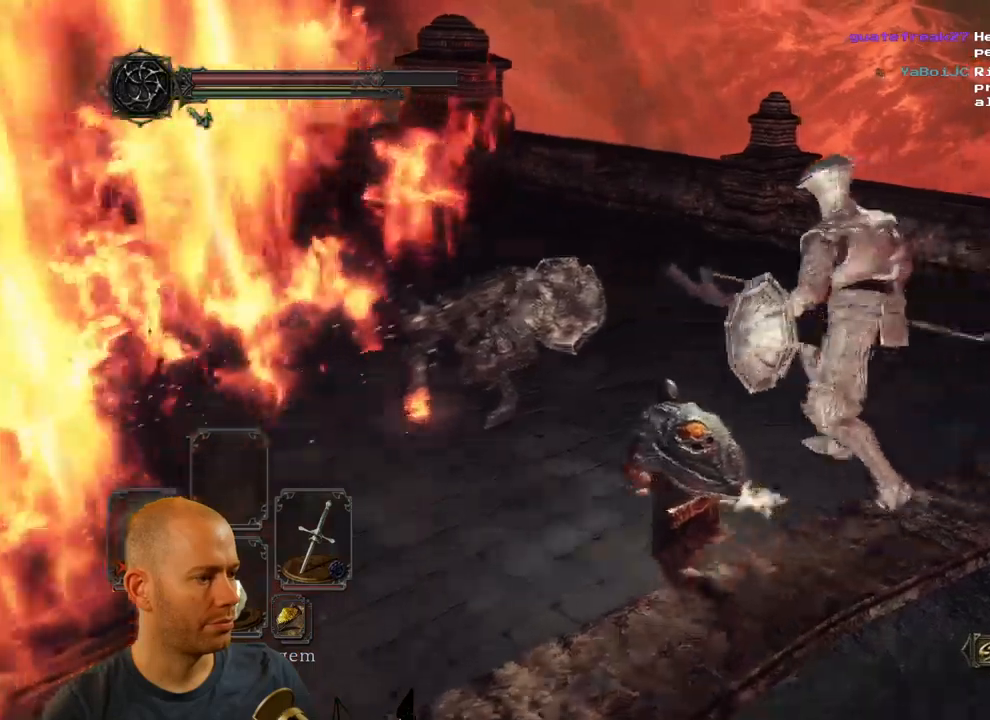
{"buttons": [], "left_stick": "up", "right_stick": "center"}
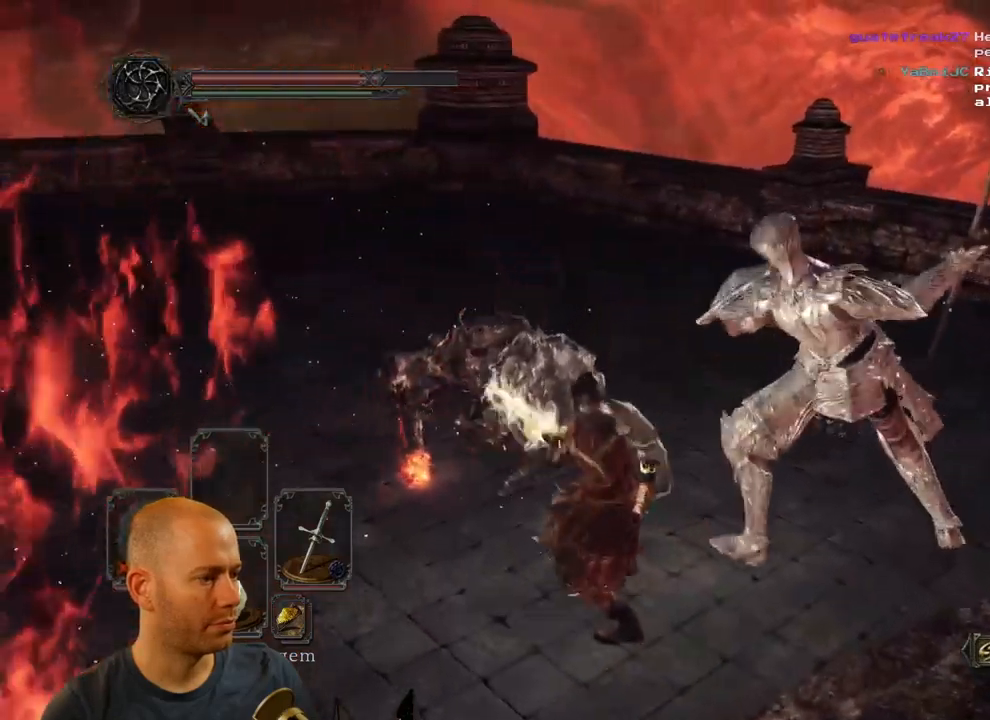
{"buttons": ["R1"], "left_stick": "up", "right_stick": "center", "events": [[17, "R1", "down"], [84, "R1", "up"], [167, "R1", "down"], [250, "R1", "up"], [317, "R1", "down"], [400, "R1", "up"], [450, "R1", "down"]]}
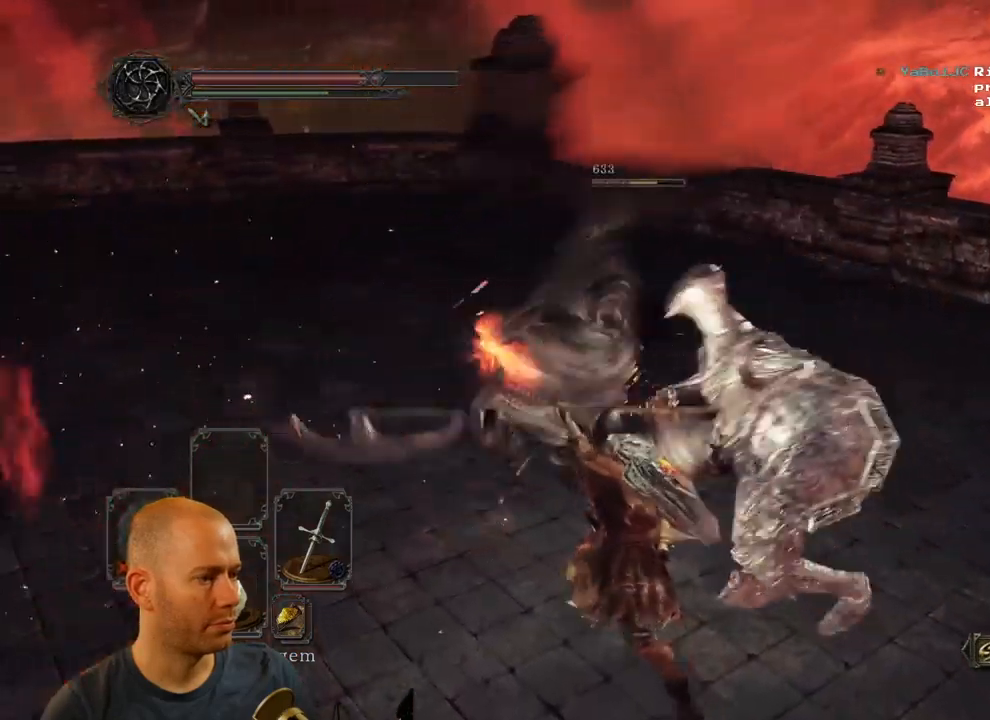
{"buttons": [], "left_stick": "up", "right_stick": "center", "events": [[50, "R1", "up"], [100, "R1", "down"], [200, "R1", "up"], [234, "R1", "down"], [317, "R1", "up"], [350, "R1", "down"], [467, "R1", "up"]]}
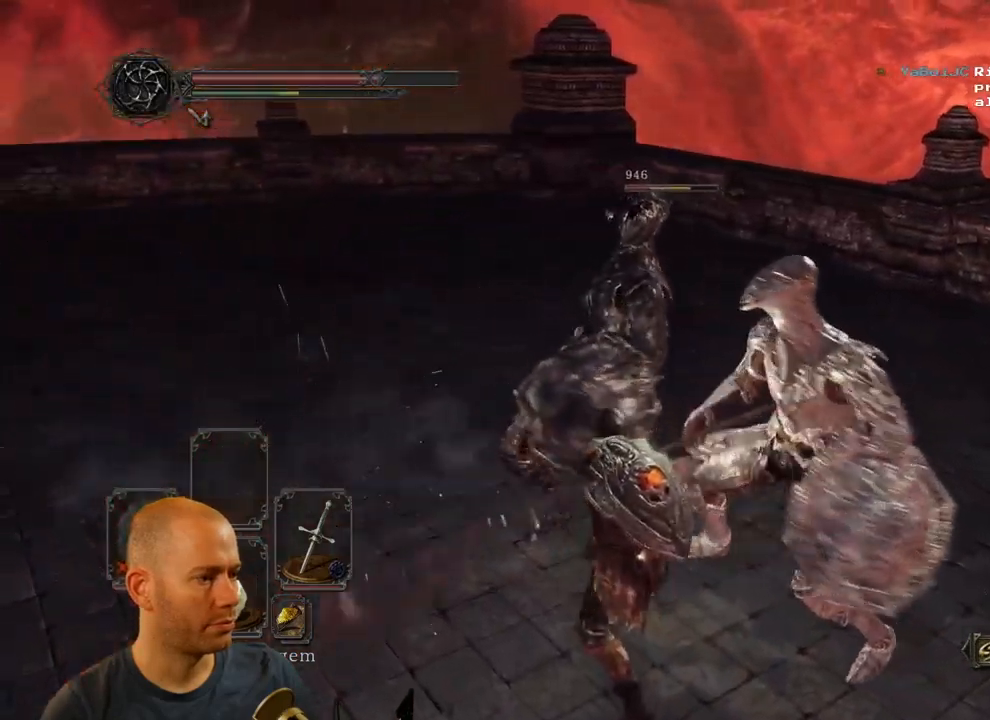
{"buttons": ["R1"], "left_stick": "up", "right_stick": "center", "events": [[34, "R1", "down"], [84, "R1", "up"], [150, "R1", "down"], [234, "R1", "up"], [300, "R1", "down"], [400, "R1", "up"], [450, "R1", "down"]]}
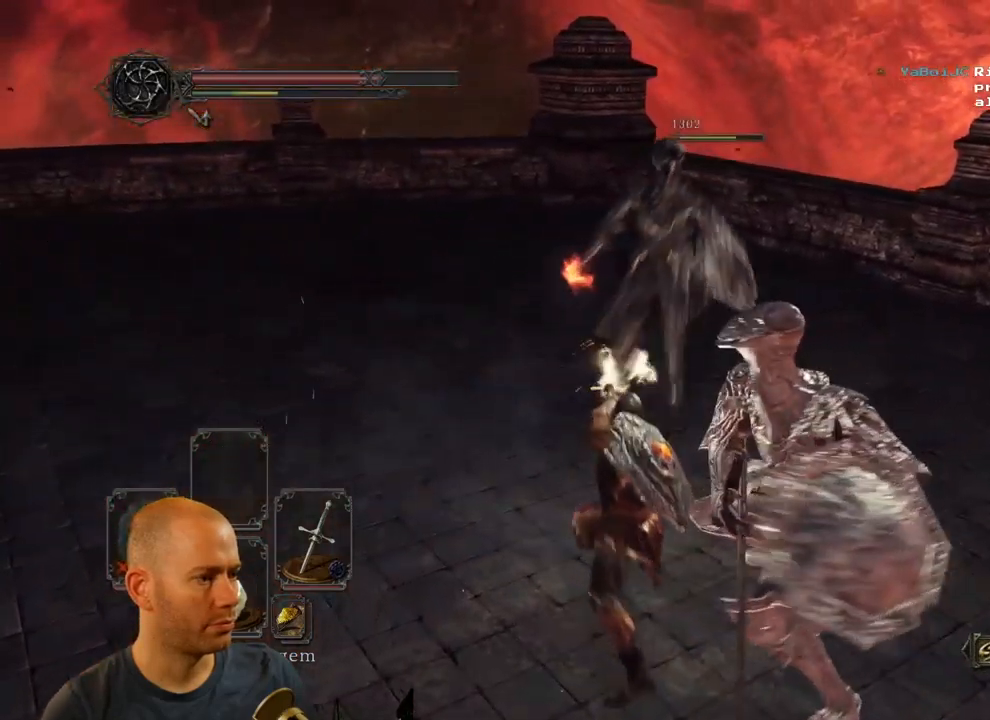
{"buttons": [], "left_stick": "up", "right_stick": "center", "events": [[50, "R1", "up"]]}
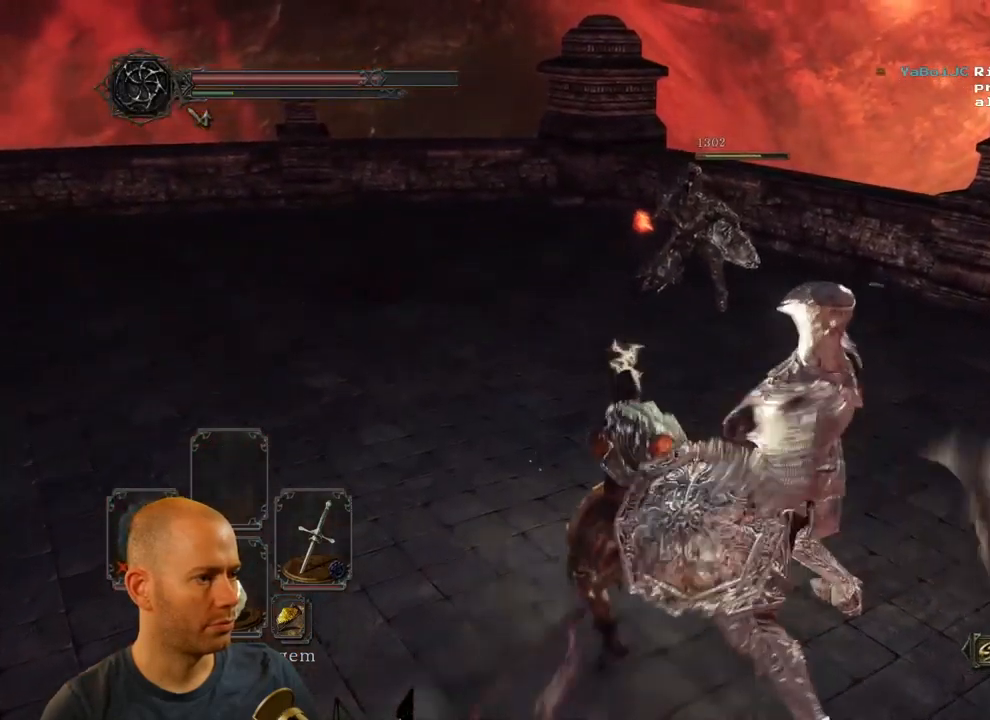
{"buttons": ["CIRCLE"], "left_stick": "up-left", "right_stick": "center", "events": [[334, "left_stick", "up-left"], [417, "CIRCLE", "down"]]}
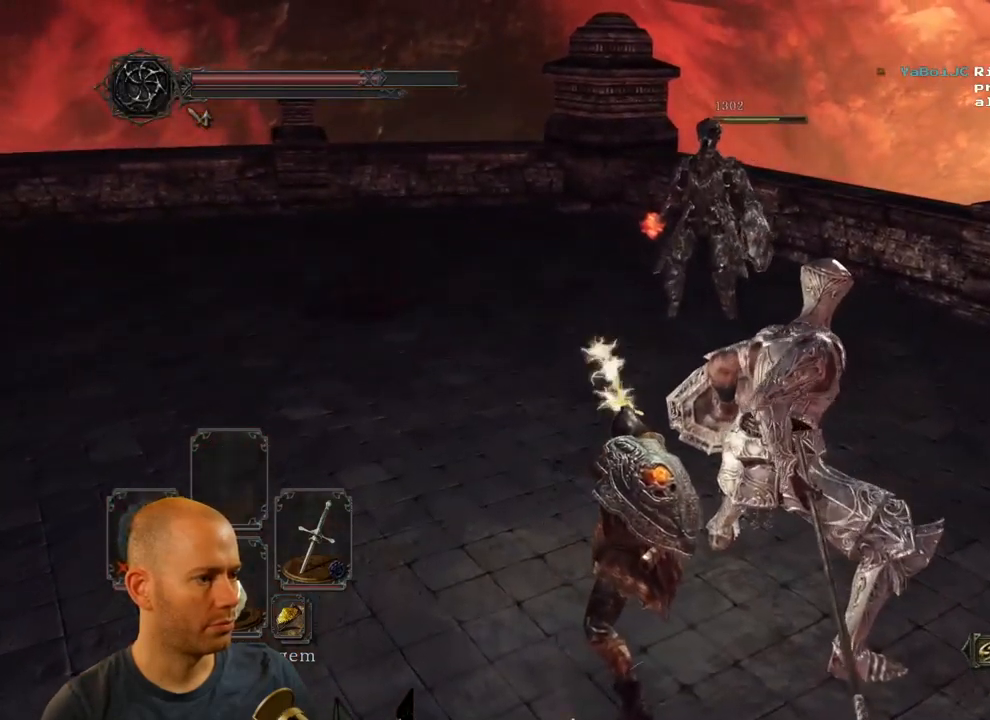
{"buttons": [], "left_stick": "up-left", "right_stick": "center", "events": [[17, "CIRCLE", "up"], [67, "CIRCLE", "down"], [167, "CIRCLE", "up"], [234, "CIRCLE", "down"], [334, "CIRCLE", "up"], [384, "CIRCLE", "down"], [484, "CIRCLE", "up"]]}
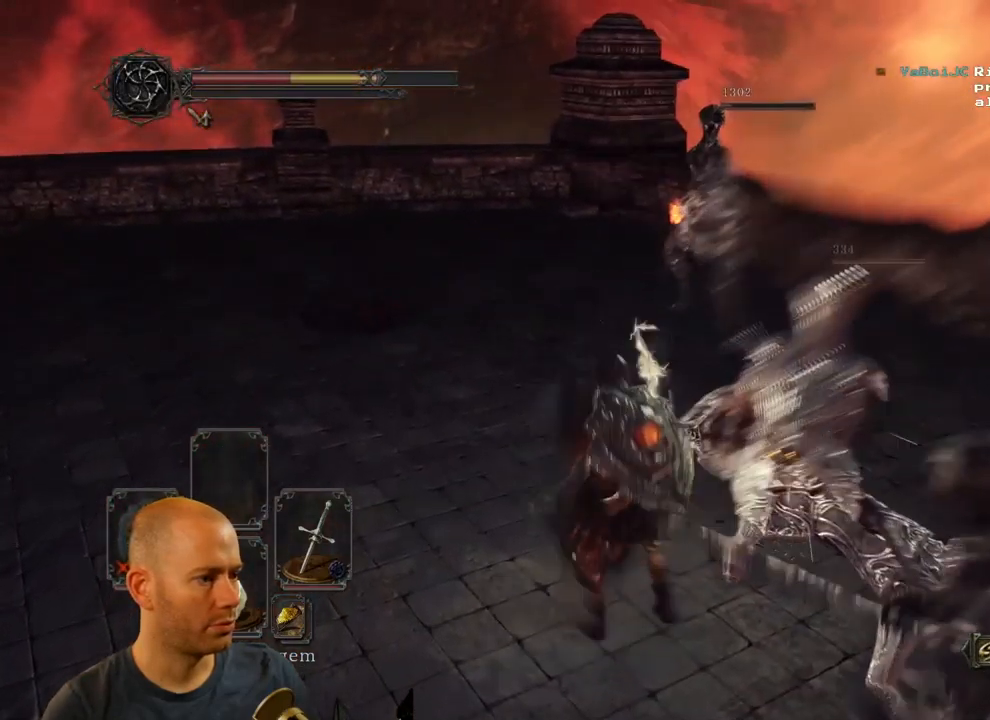
{"buttons": [], "left_stick": "left", "right_stick": "down-right", "events": [[34, "CIRCLE", "down"], [167, "CIRCLE", "up"], [450, "right_stick", "down-right"], [484, "left_stick", "left"]]}
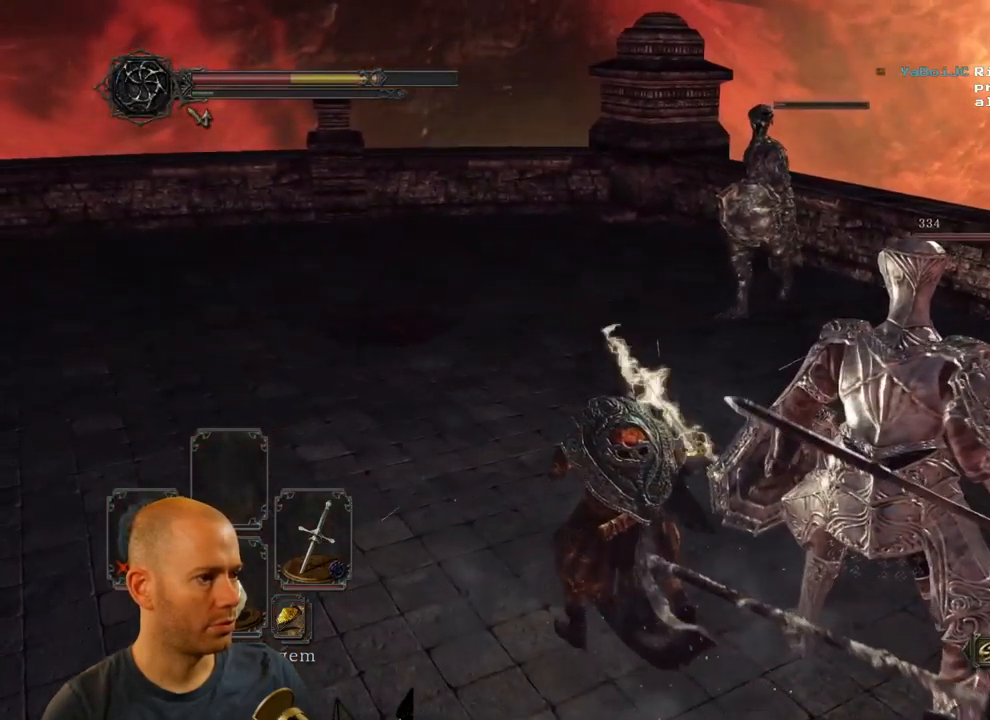
{"buttons": [], "left_stick": "down-left", "right_stick": "right", "events": [[150, "left_stick", "down-left"], [317, "right_stick", "right"]]}
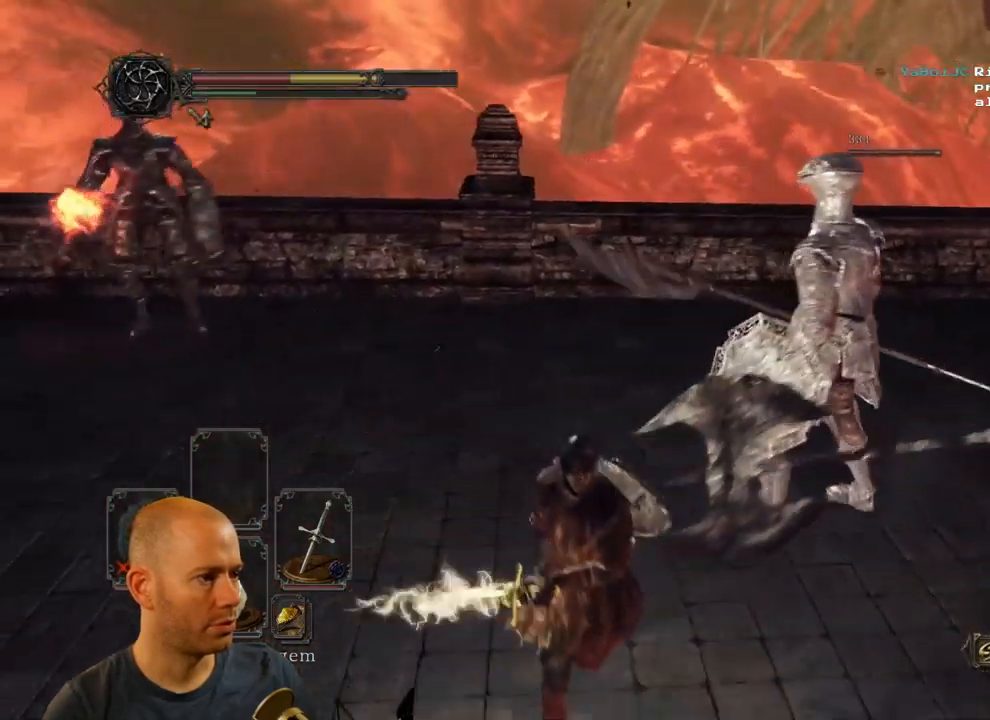
{"buttons": ["CIRCLE"], "left_stick": "down-left", "right_stick": "center", "events": [[167, "CIRCLE", "down"], [350, "right_stick", "center"]]}
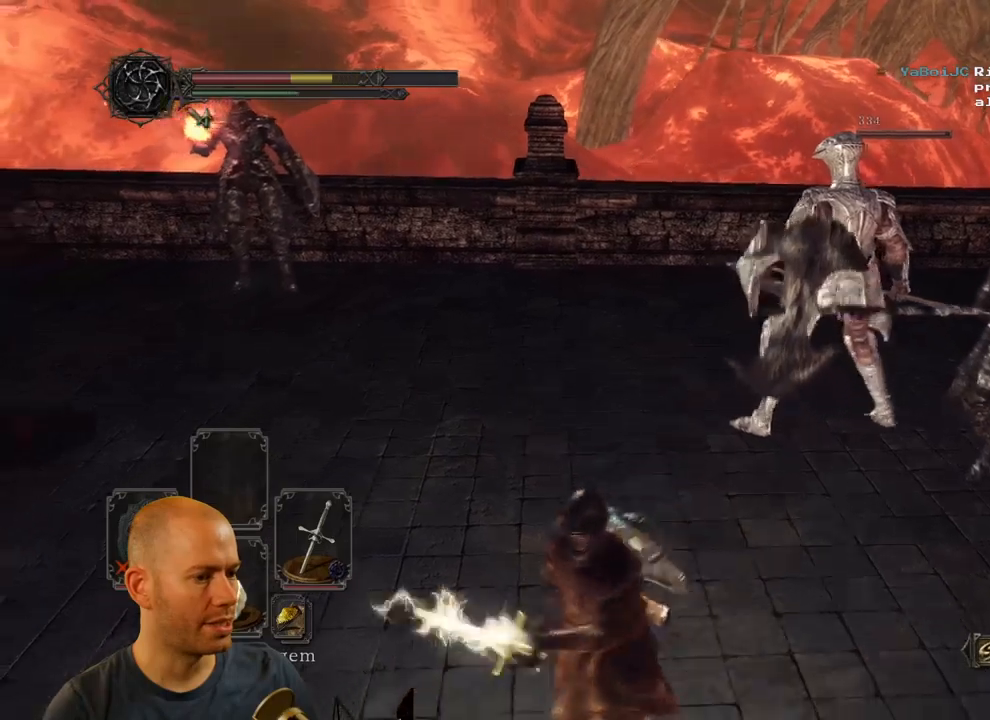
{"buttons": [], "left_stick": "down", "right_stick": "center", "events": [[316, "left_stick", "down"], [400, "CIRCLE", "up"]]}
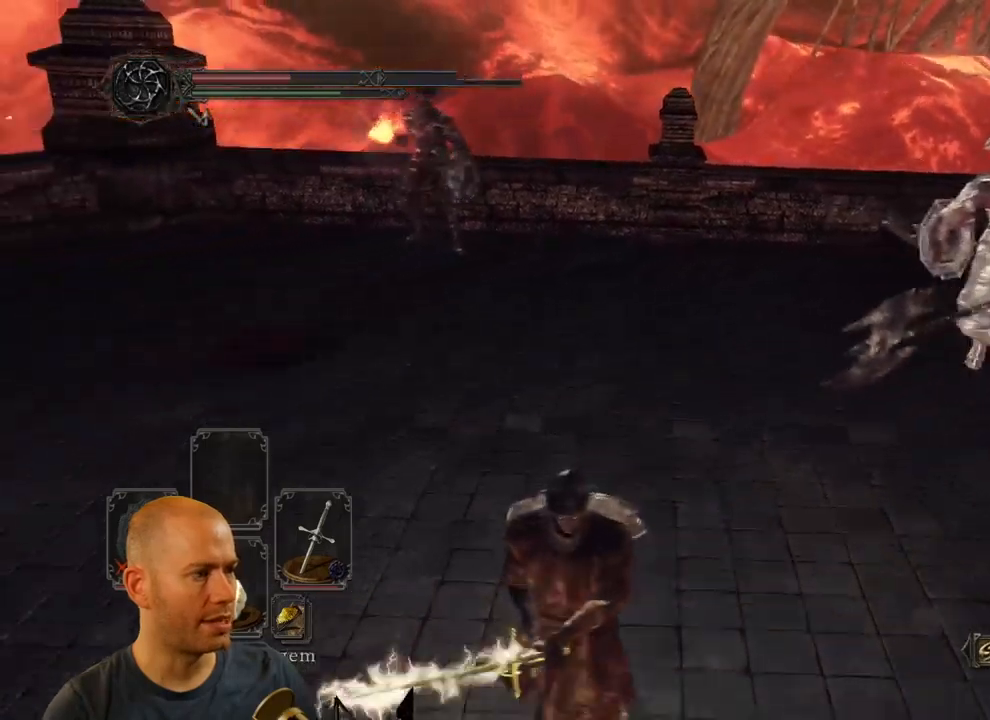
{"buttons": ["CIRCLE"], "left_stick": "down", "right_stick": "center", "events": [[66, "right_stick", "right"], [383, "right_stick", "center"], [483, "CIRCLE", "down"]]}
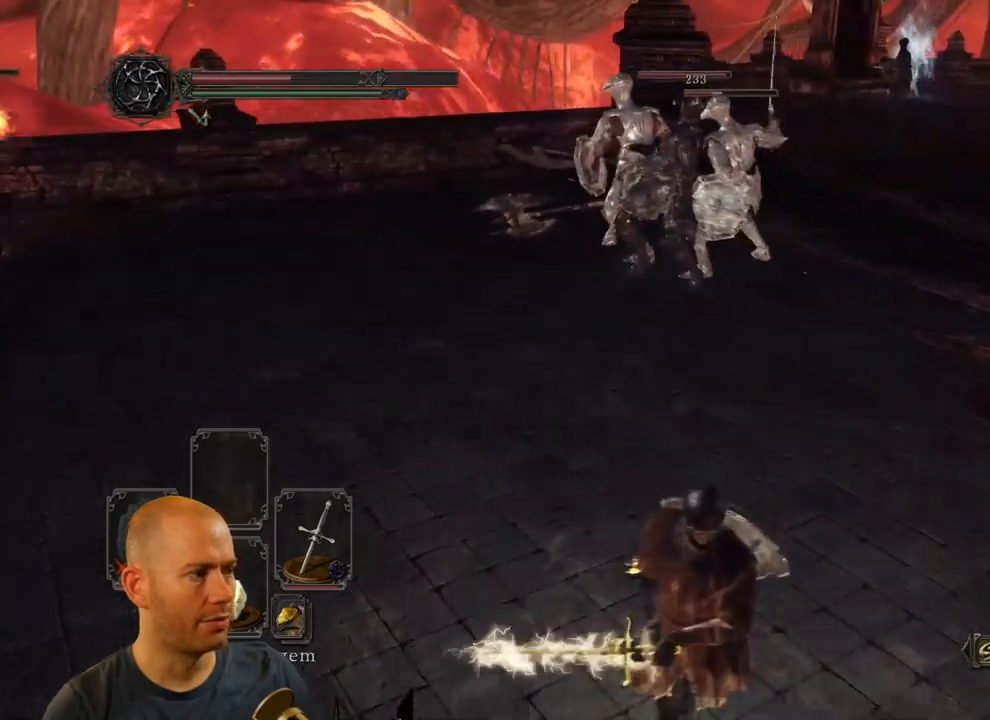
{"buttons": ["CIRCLE"], "left_stick": "down", "right_stick": "center", "events": []}
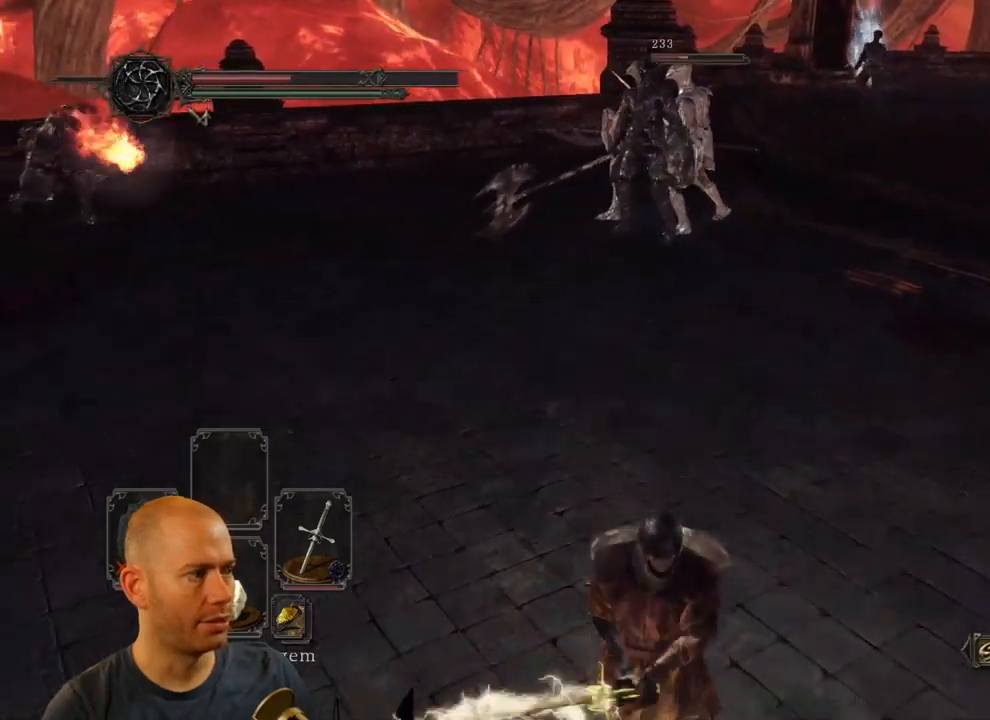
{"buttons": ["CIRCLE"], "left_stick": "down", "right_stick": "center"}
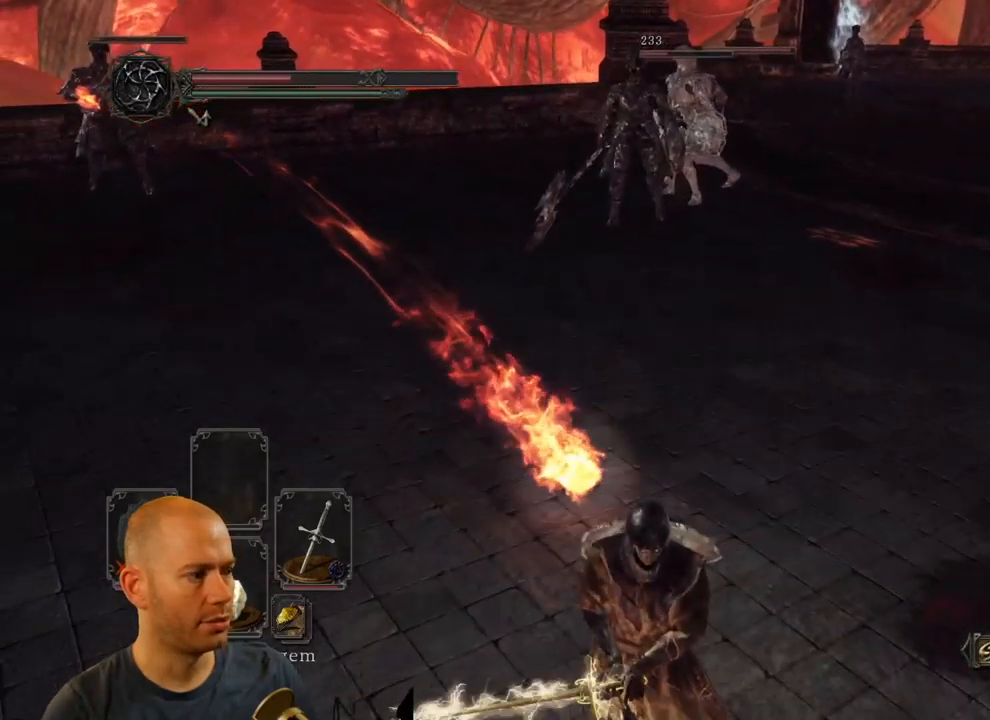
{"buttons": ["CIRCLE"], "left_stick": "down", "right_stick": "center", "events": [[233, "L1", "down"], [316, "L1", "up"]]}
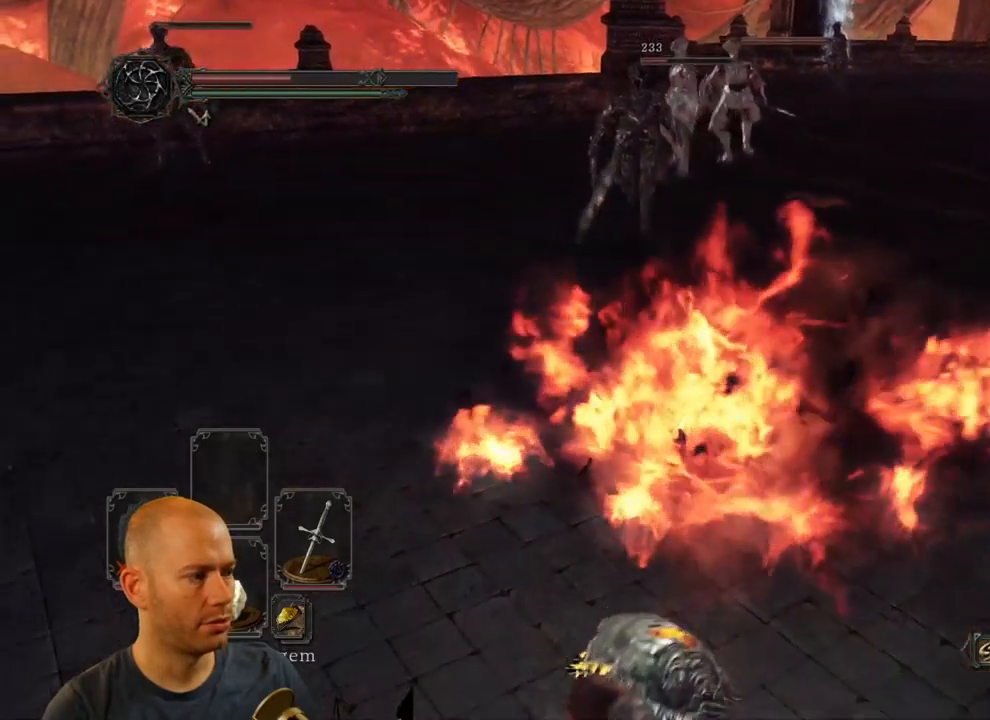
{"buttons": ["SQUARE"], "left_stick": "right", "right_stick": "center", "events": [[100, "CIRCLE", "up"], [133, "left_stick", "down-right"], [383, "SQUARE", "down"], [466, "left_stick", "right"]]}
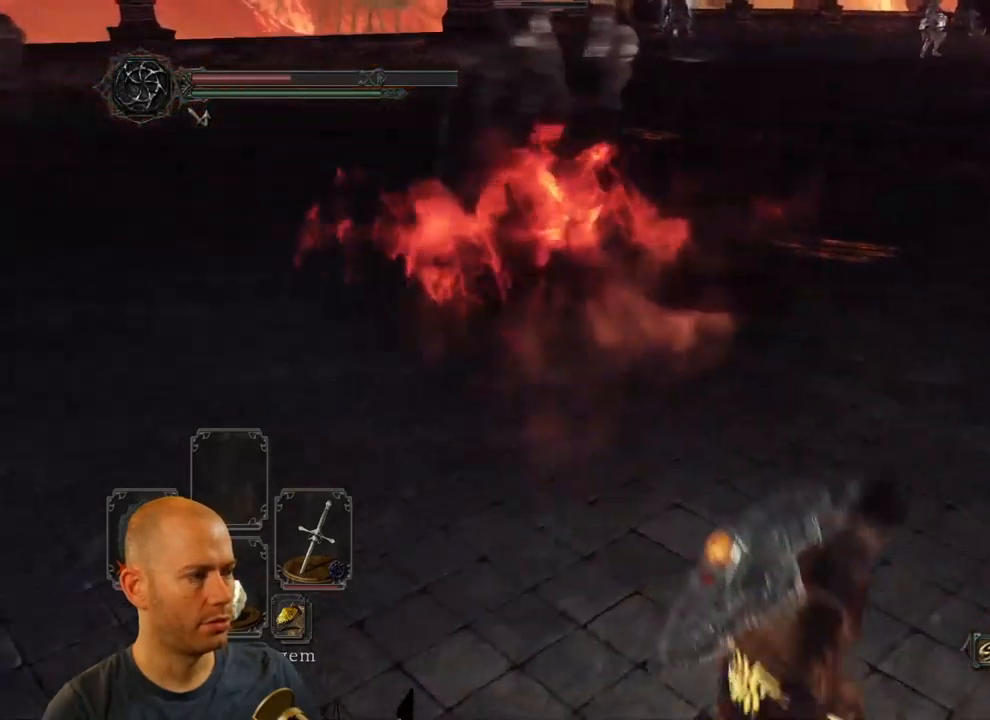
{"buttons": [], "left_stick": "up-right", "right_stick": "center", "events": [[16, "SQUARE", "up"], [183, "right_stick", "left"], [283, "left_stick", "up-right"], [433, "right_stick", "center"]]}